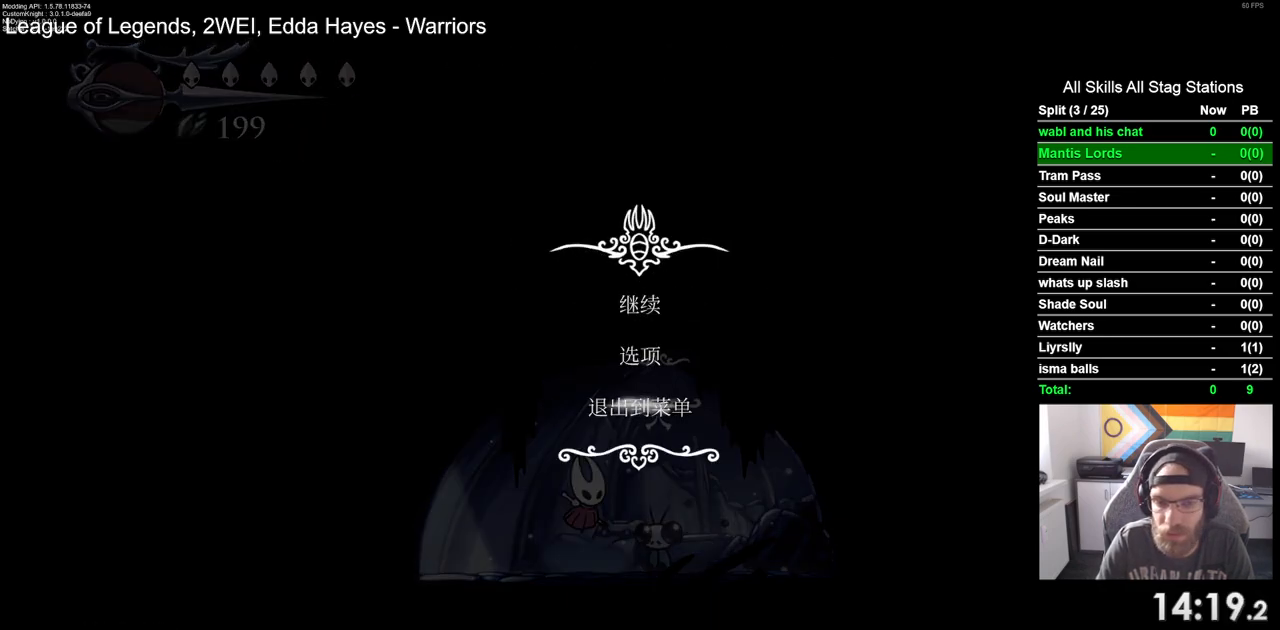
Gameplay with a controller (PlayStation layout); each line is a JSON object with the inputs held at the frame after it. "events" lists button and stick changes between this image and that frame as [ms after this image, input, new state], when the widget could be followed in between.
{"buttons": [], "left_stick": "center", "right_stick": "center", "events": [[467, "DPAD_UP", "up"]]}
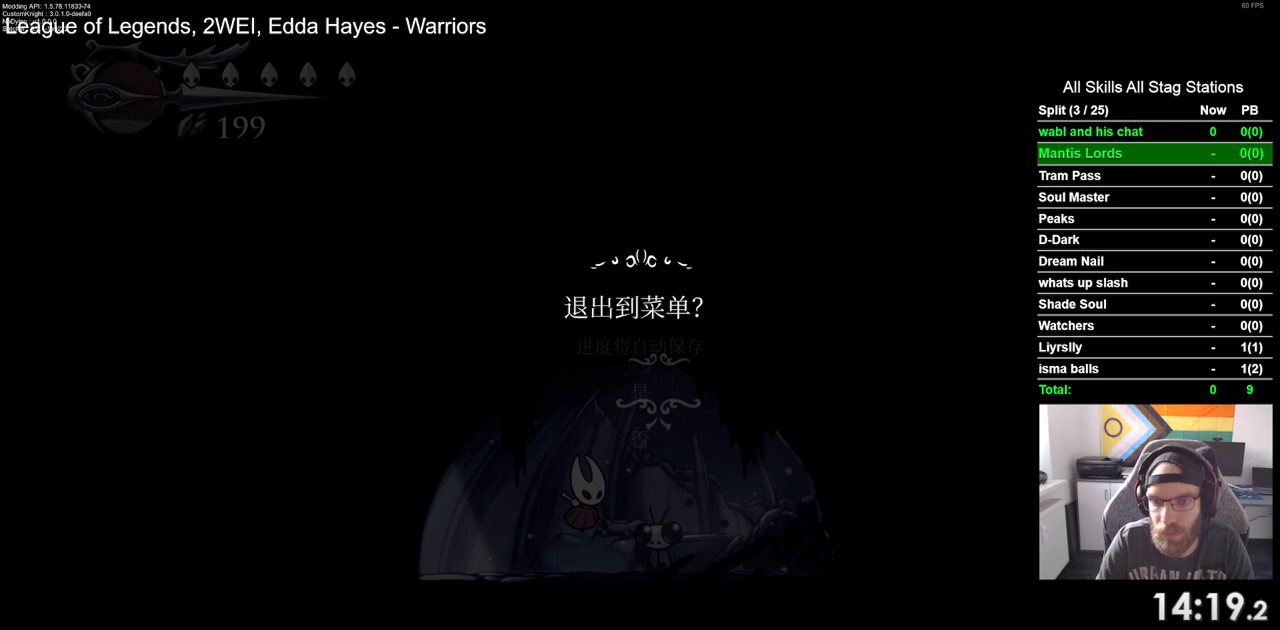
{"buttons": [], "left_stick": "center", "right_stick": "center", "events": [[100, "DPAD_UP", "down"], [217, "DPAD_UP", "up"], [400, "CROSS", "down"], [483, "CROSS", "up"]]}
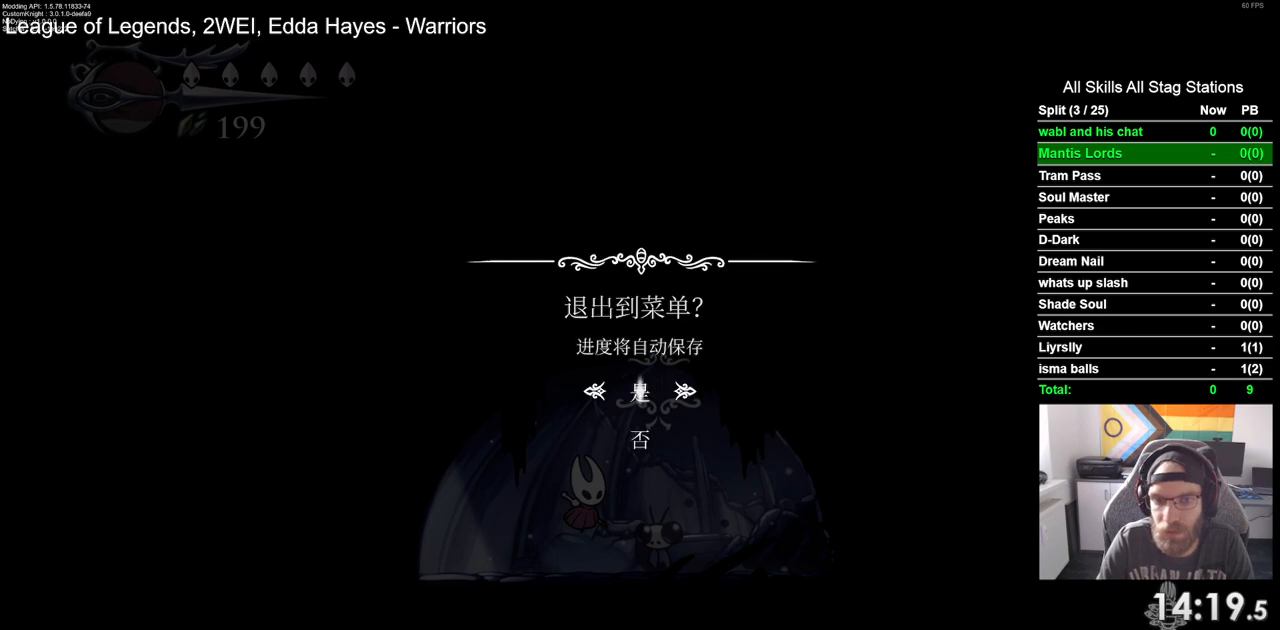
{"buttons": [], "left_stick": "center", "right_stick": "center", "events": []}
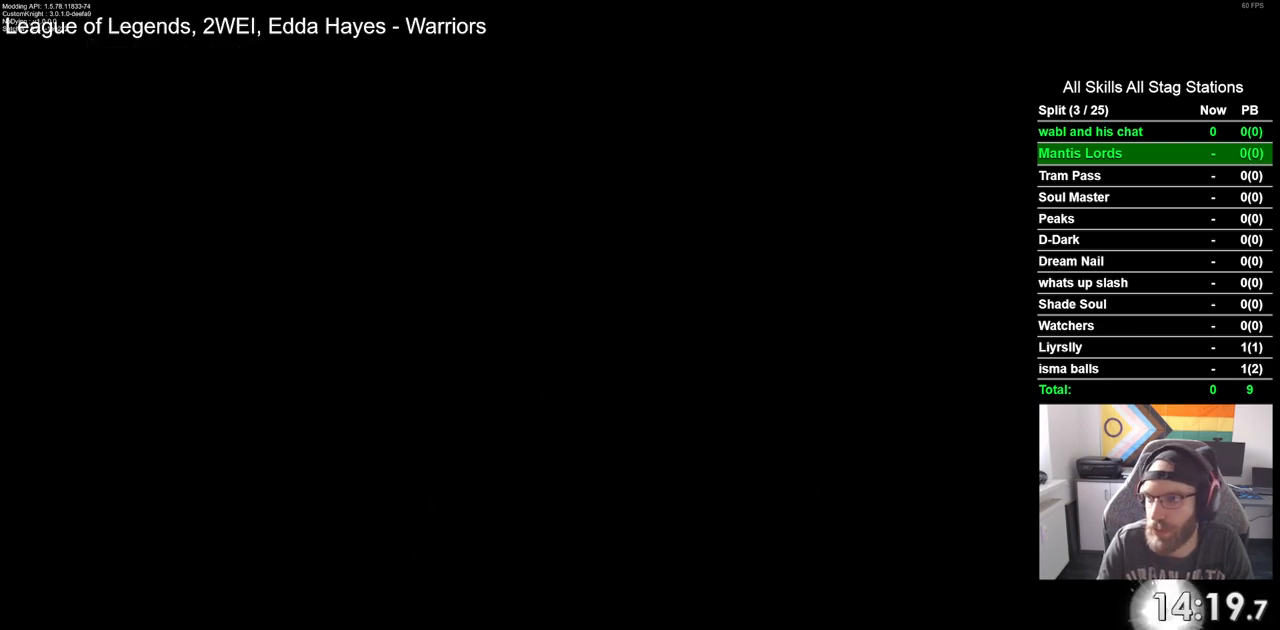
{"buttons": [], "left_stick": "center", "right_stick": "center", "events": []}
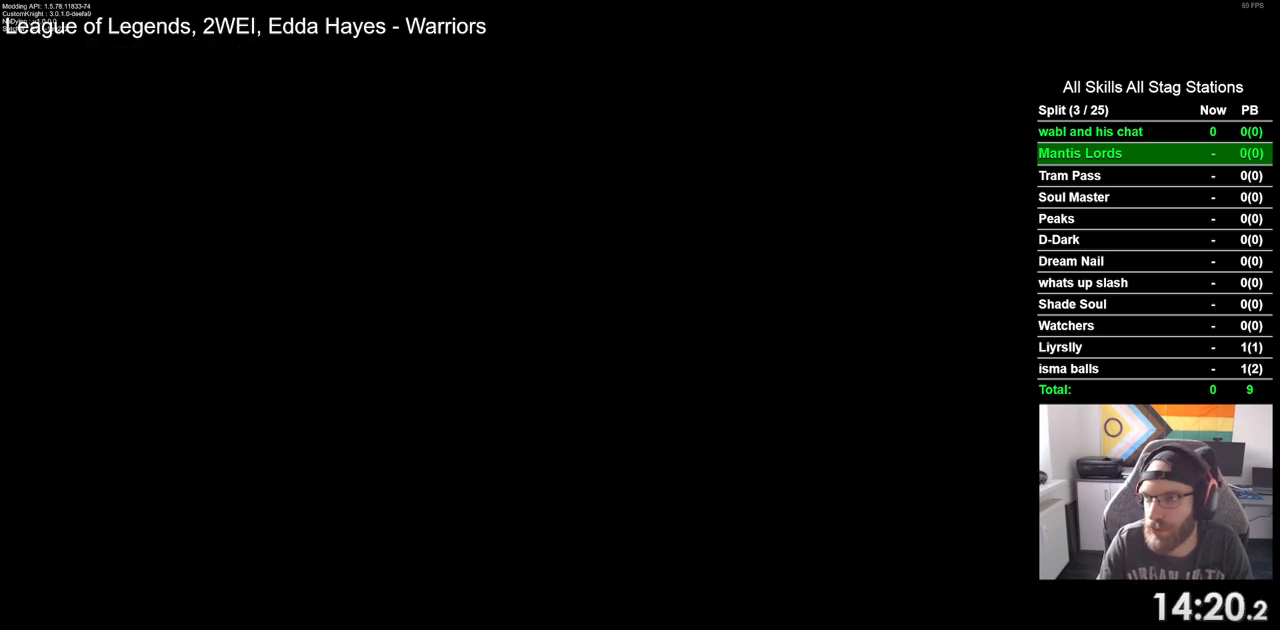
{"buttons": [], "left_stick": "center", "right_stick": "center", "events": []}
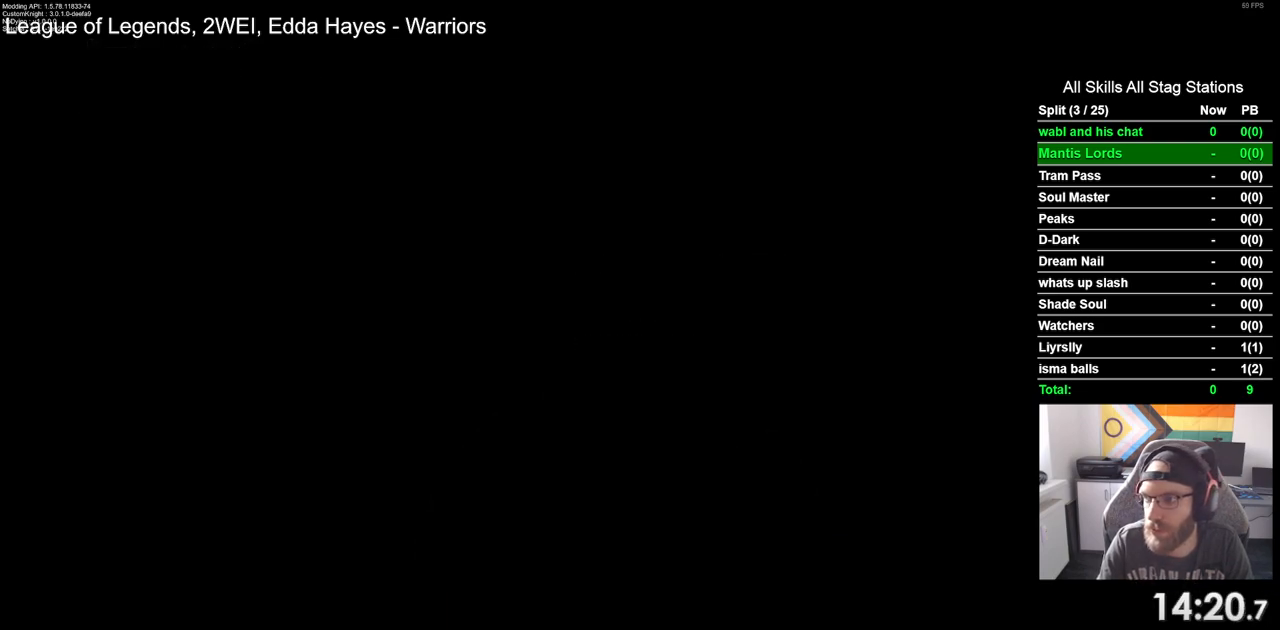
{"buttons": [], "left_stick": "center", "right_stick": "center", "events": []}
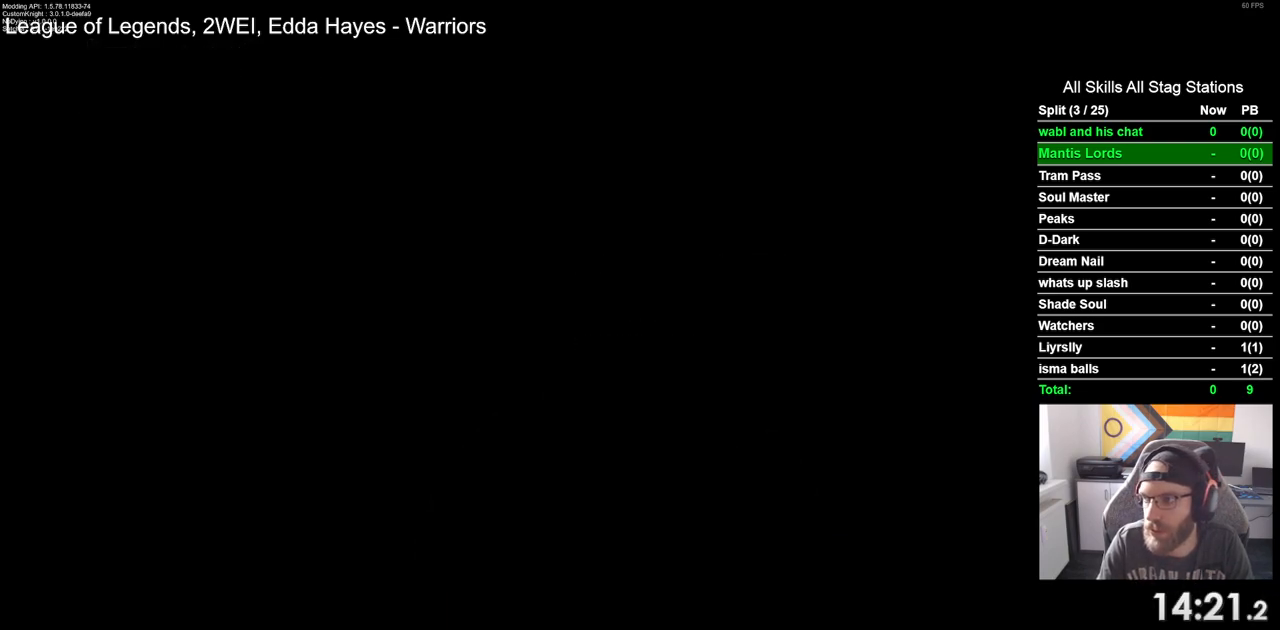
{"buttons": [], "left_stick": "center", "right_stick": "center", "events": []}
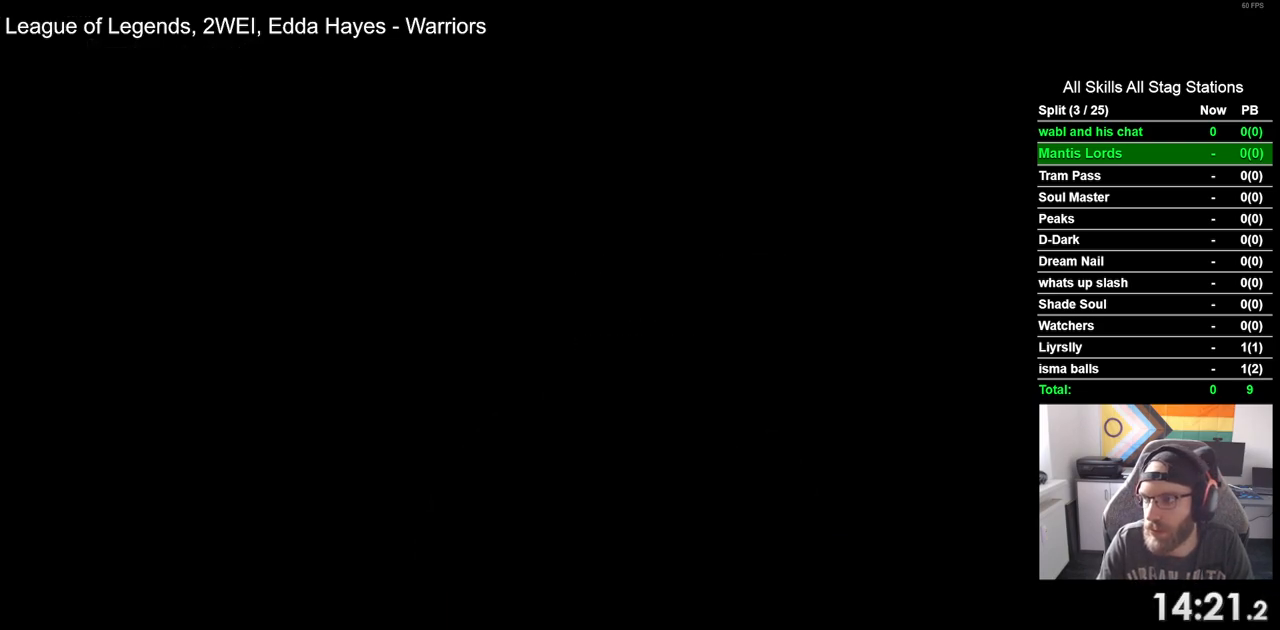
{"buttons": [], "left_stick": "center", "right_stick": "center", "events": []}
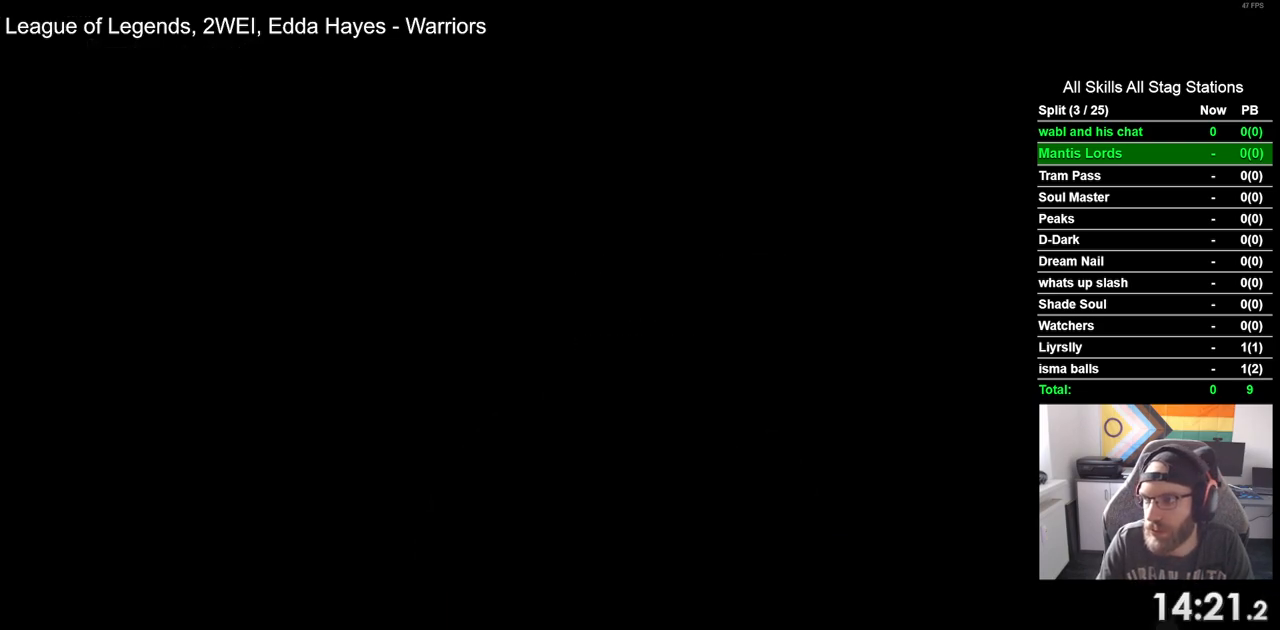
{"buttons": [], "left_stick": "center", "right_stick": "center", "events": []}
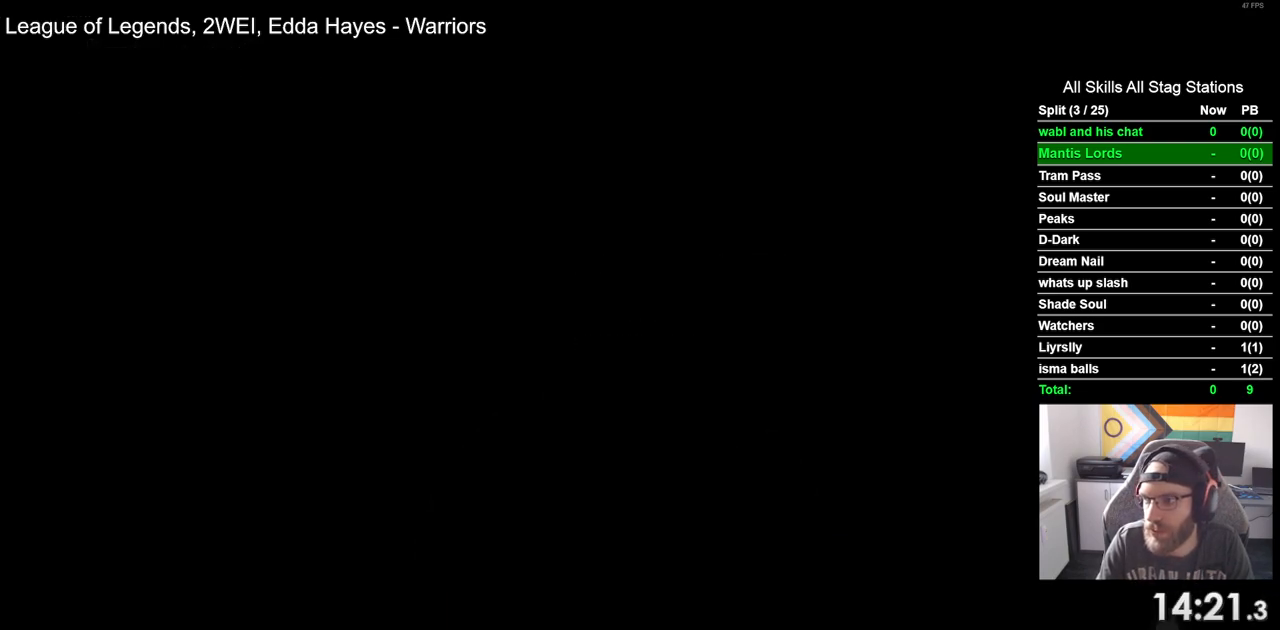
{"buttons": [], "left_stick": "center", "right_stick": "center", "events": []}
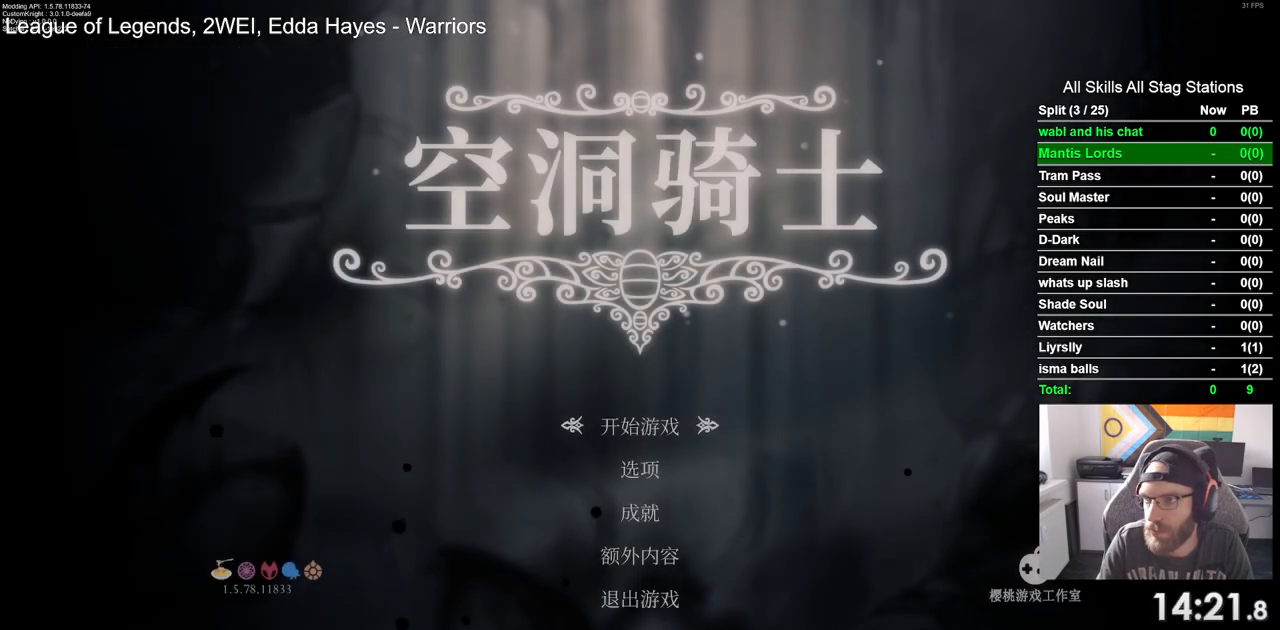
{"buttons": [], "left_stick": "center", "right_stick": "center", "events": []}
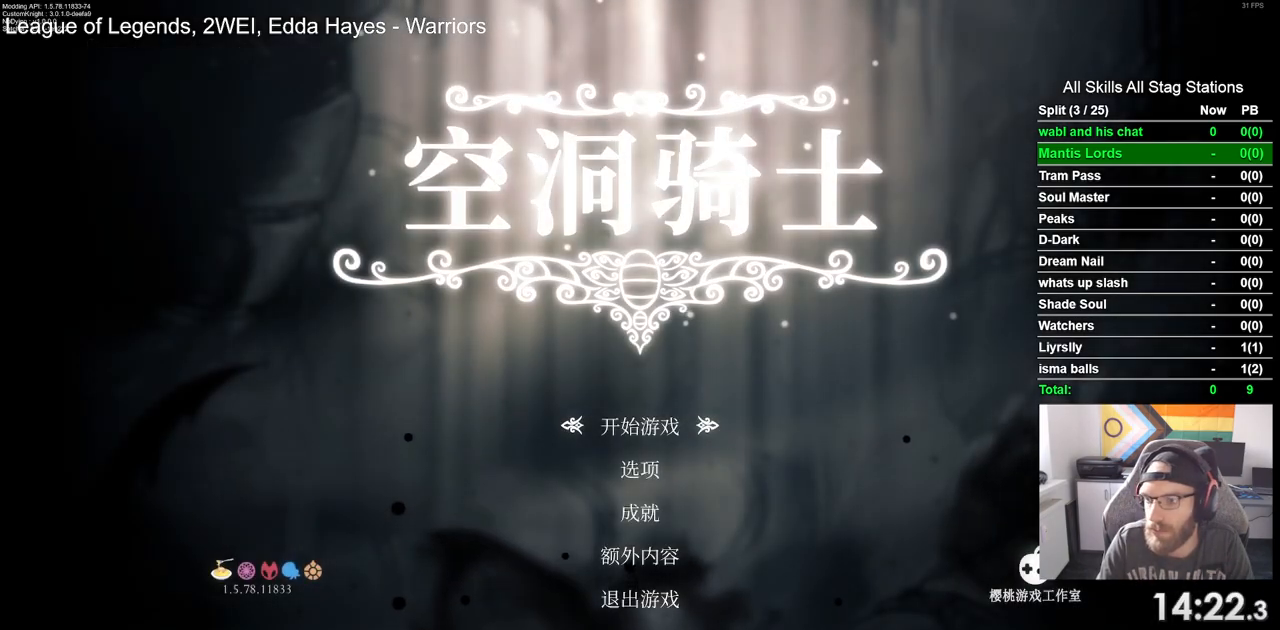
{"buttons": [], "left_stick": "center", "right_stick": "center", "events": []}
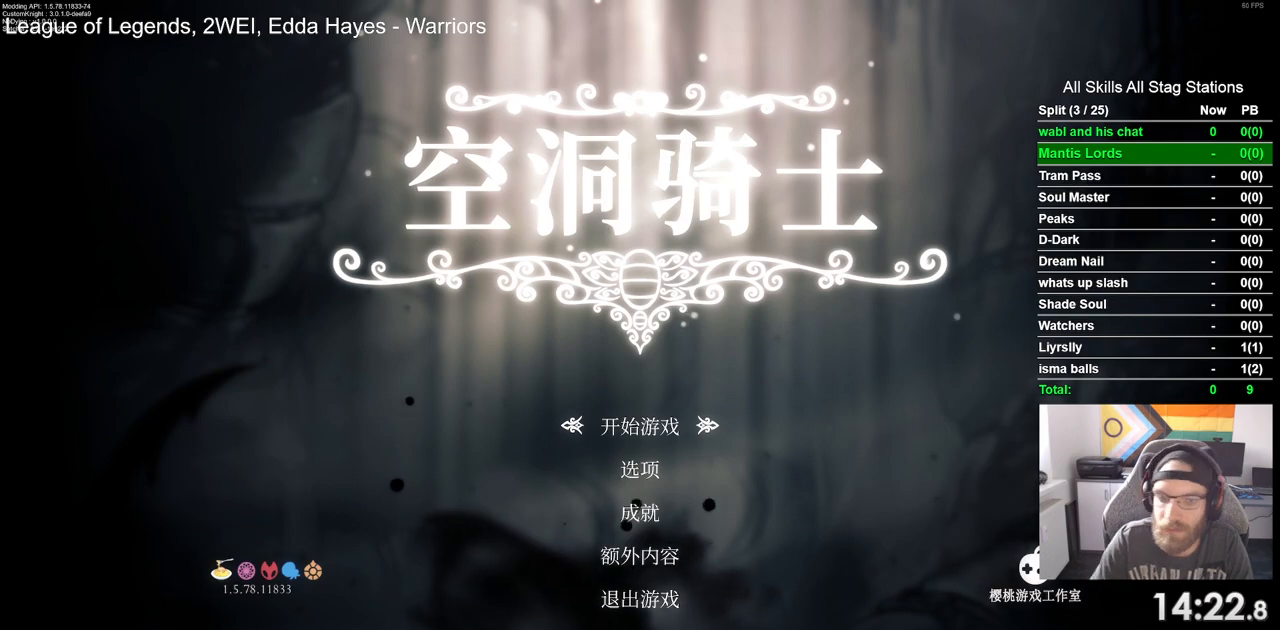
{"buttons": ["CROSS"], "left_stick": "center", "right_stick": "center", "events": [[67, "CROSS", "down"], [217, "CROSS", "up"], [433, "CROSS", "down"]]}
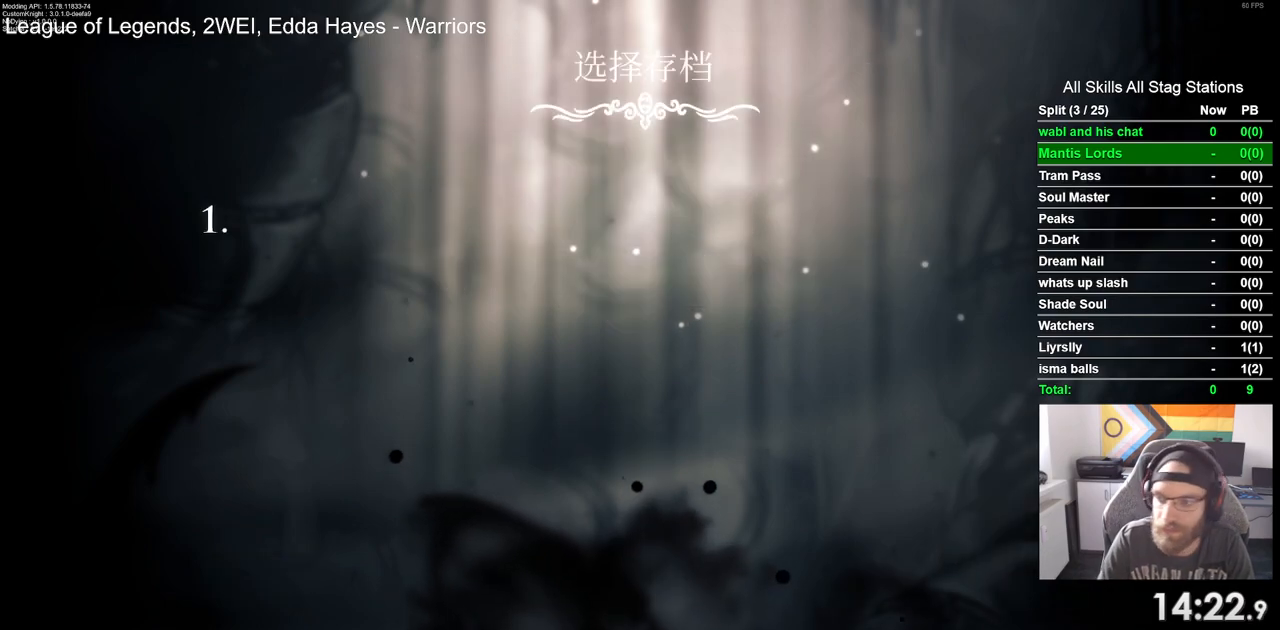
{"buttons": [], "left_stick": "center", "right_stick": "center", "events": [[67, "CROSS", "up"], [183, "CROSS", "down"], [267, "CROSS", "up"], [383, "CROSS", "down"], [500, "CROSS", "up"]]}
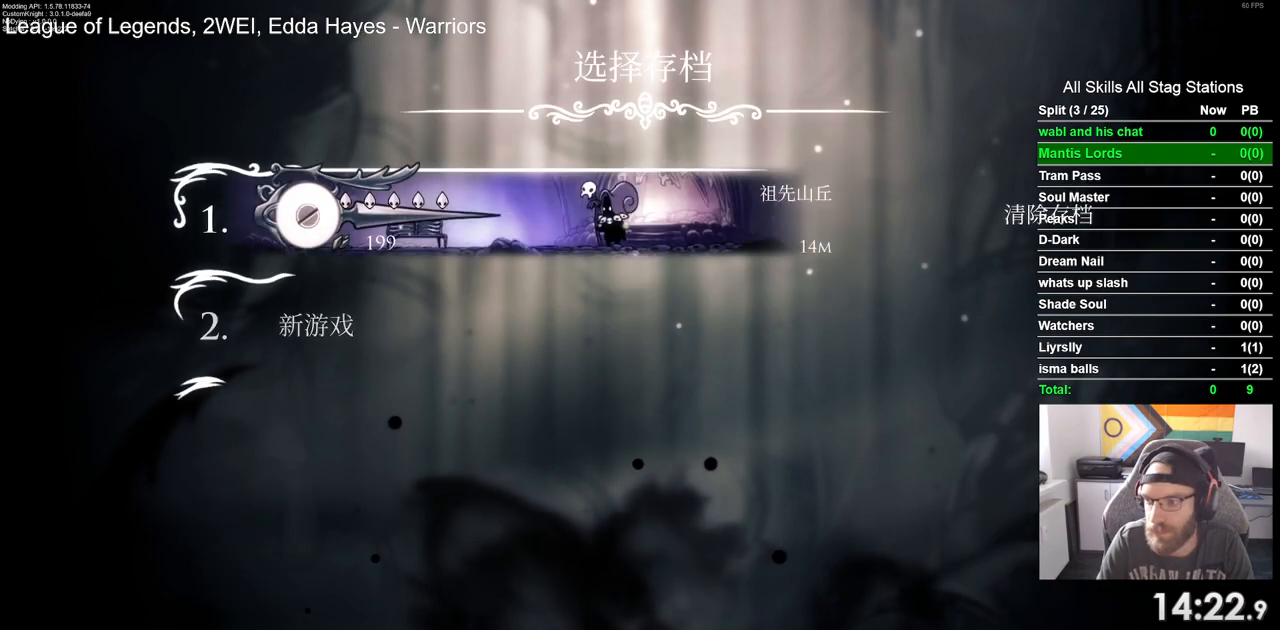
{"buttons": ["CROSS"], "left_stick": "center", "right_stick": "center", "events": [[83, "CROSS", "down"], [200, "CROSS", "up"], [300, "CROSS", "down"], [400, "CROSS", "up"], [500, "CROSS", "down"]]}
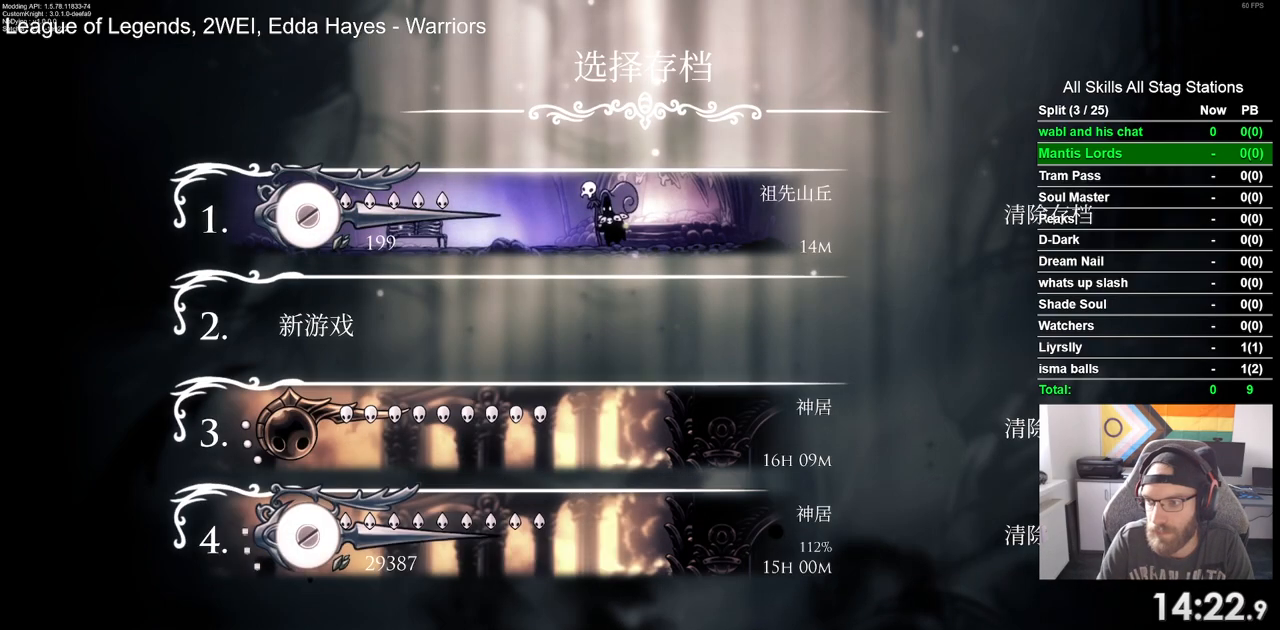
{"buttons": ["CROSS"], "left_stick": "center", "right_stick": "center", "events": [[117, "CROSS", "up"], [200, "CROSS", "down"], [317, "CROSS", "up"], [383, "CROSS", "down"]]}
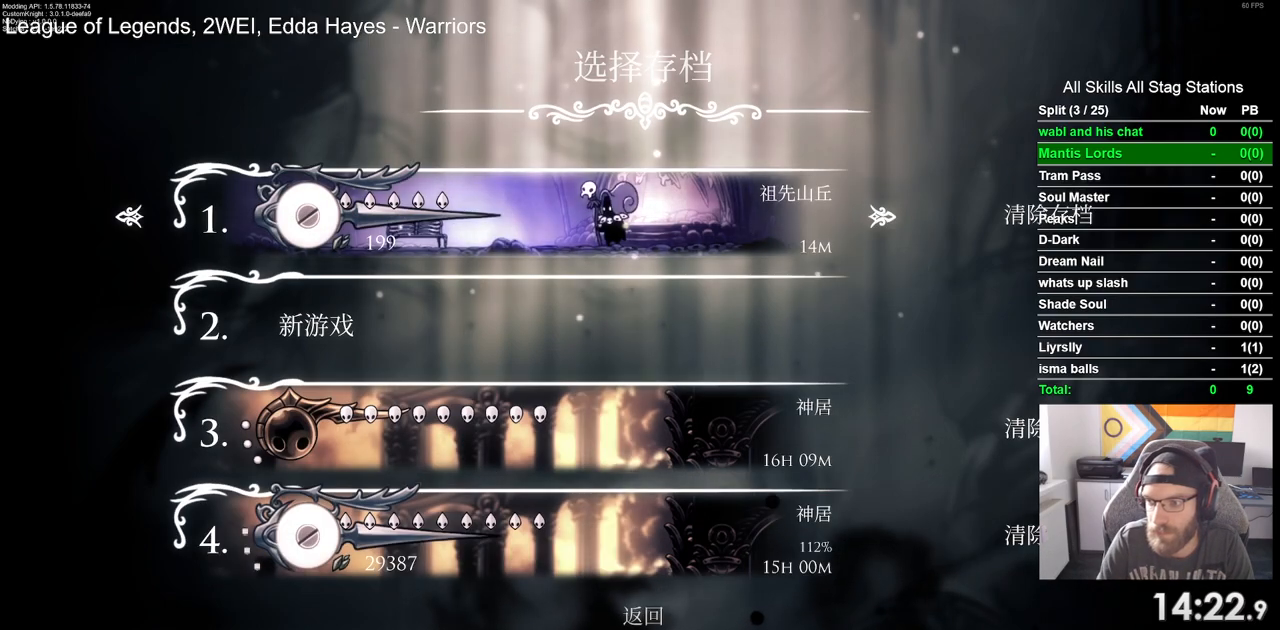
{"buttons": [], "left_stick": "center", "right_stick": "center", "events": [[17, "CROSS", "up"], [100, "CROSS", "down"], [200, "CROSS", "up"], [300, "CROSS", "down"], [400, "CROSS", "up"]]}